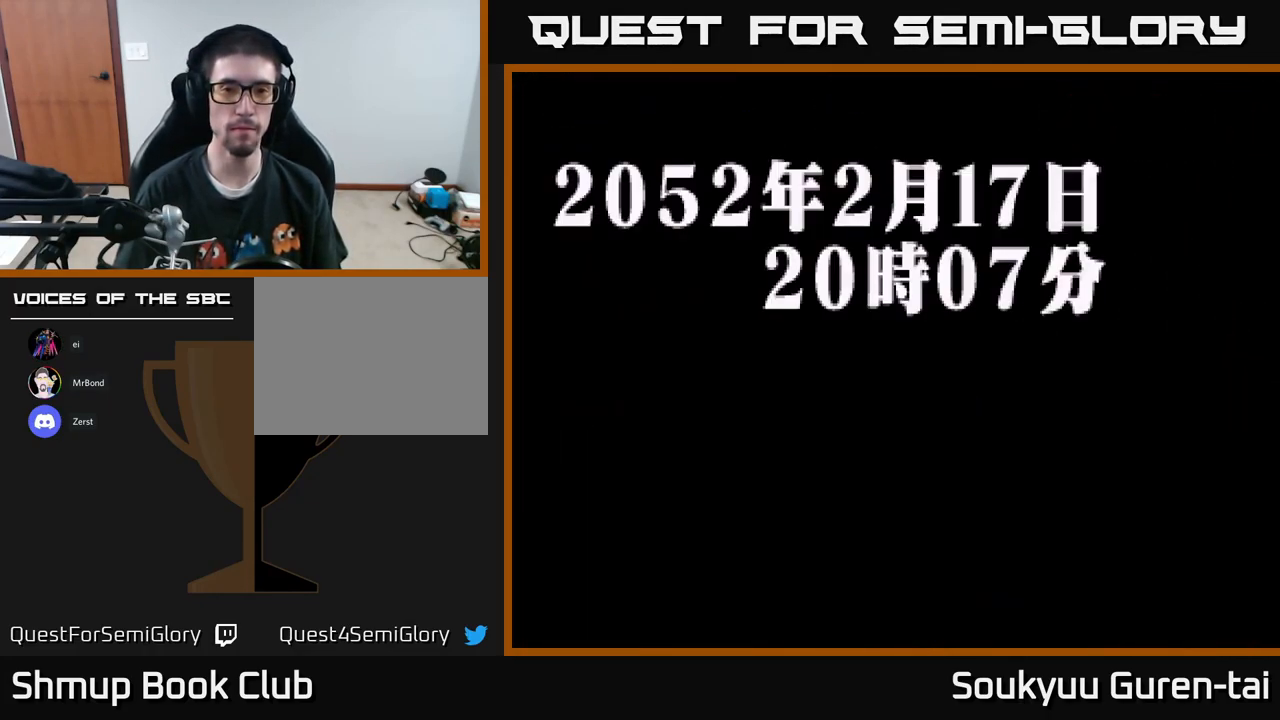
Gameplay with a controller (Xbox layout); each line is a JSON object with the inputs held at the frame after it. "events" lists button and stick changes between this image and that frame as [ms after this image, input, new state], when the widget could be followed in between.
{"buttons": ["A"], "left_stick": "center", "right_stick": "center", "events": [[284, "A", "down"]]}
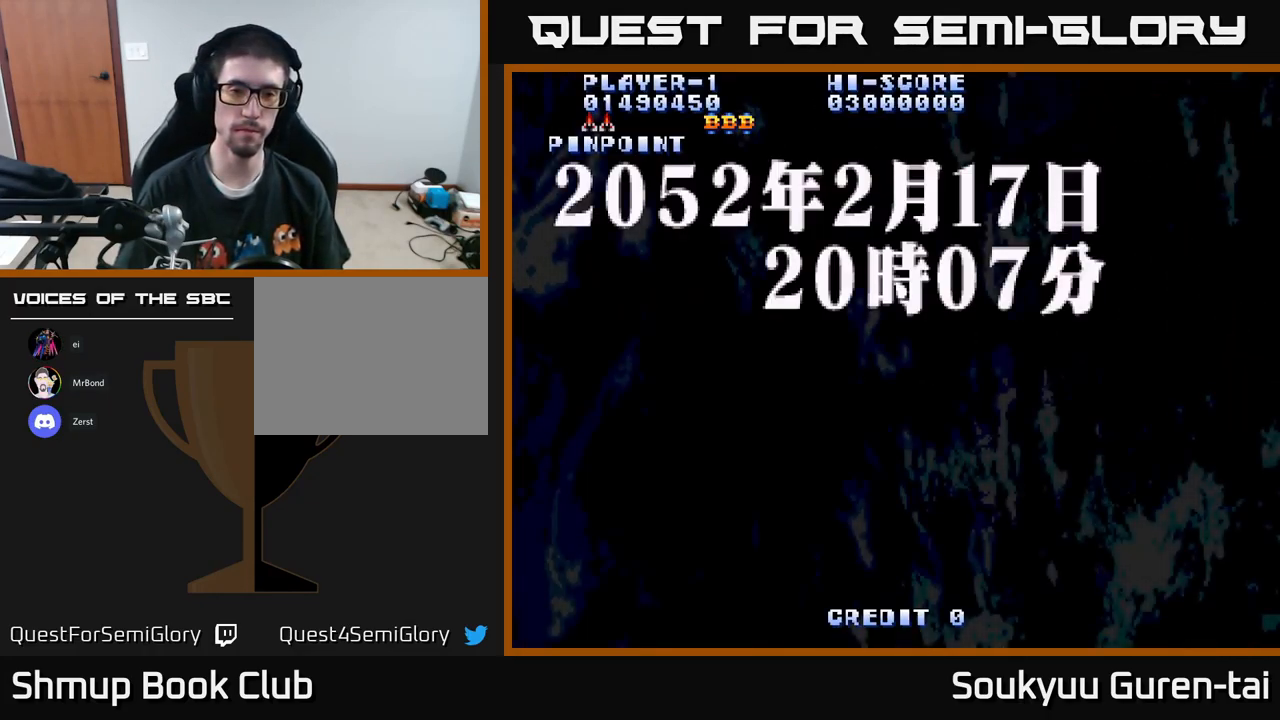
{"buttons": ["A"], "left_stick": "center", "right_stick": "center", "events": []}
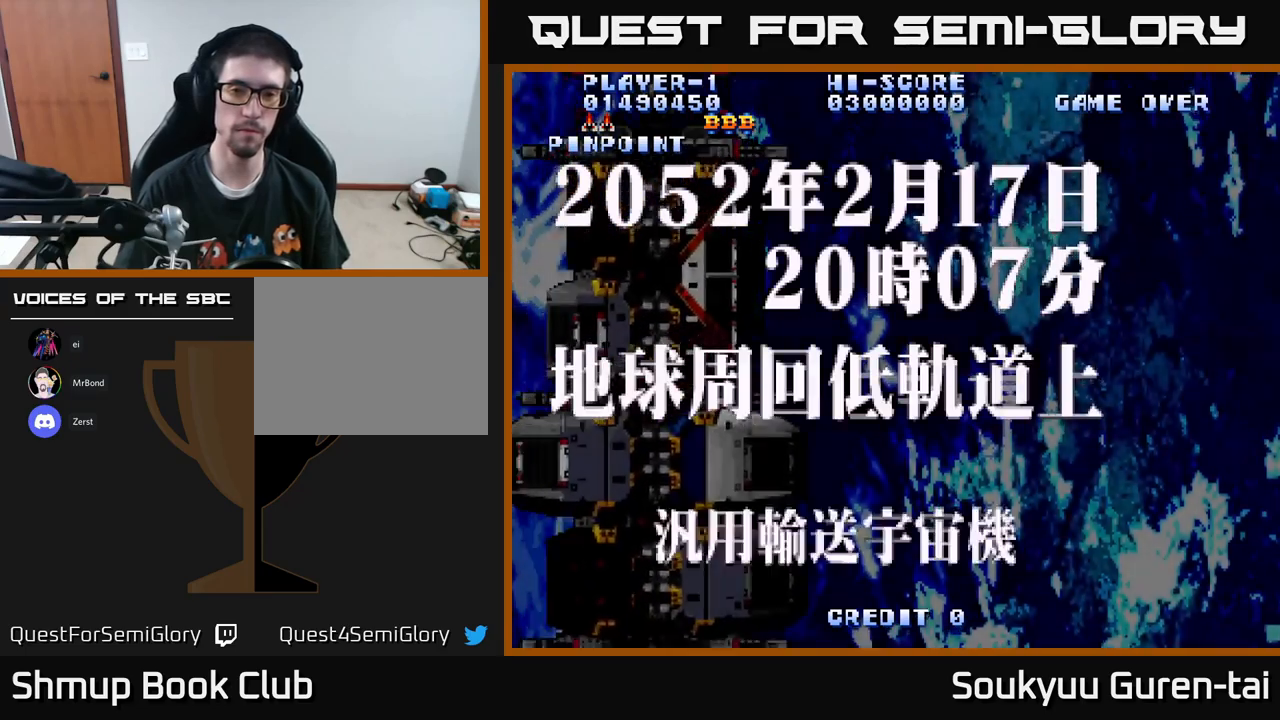
{"buttons": [], "left_stick": "center", "right_stick": "center", "events": [[317, "A", "up"], [433, "A", "down"], [500, "A", "up"]]}
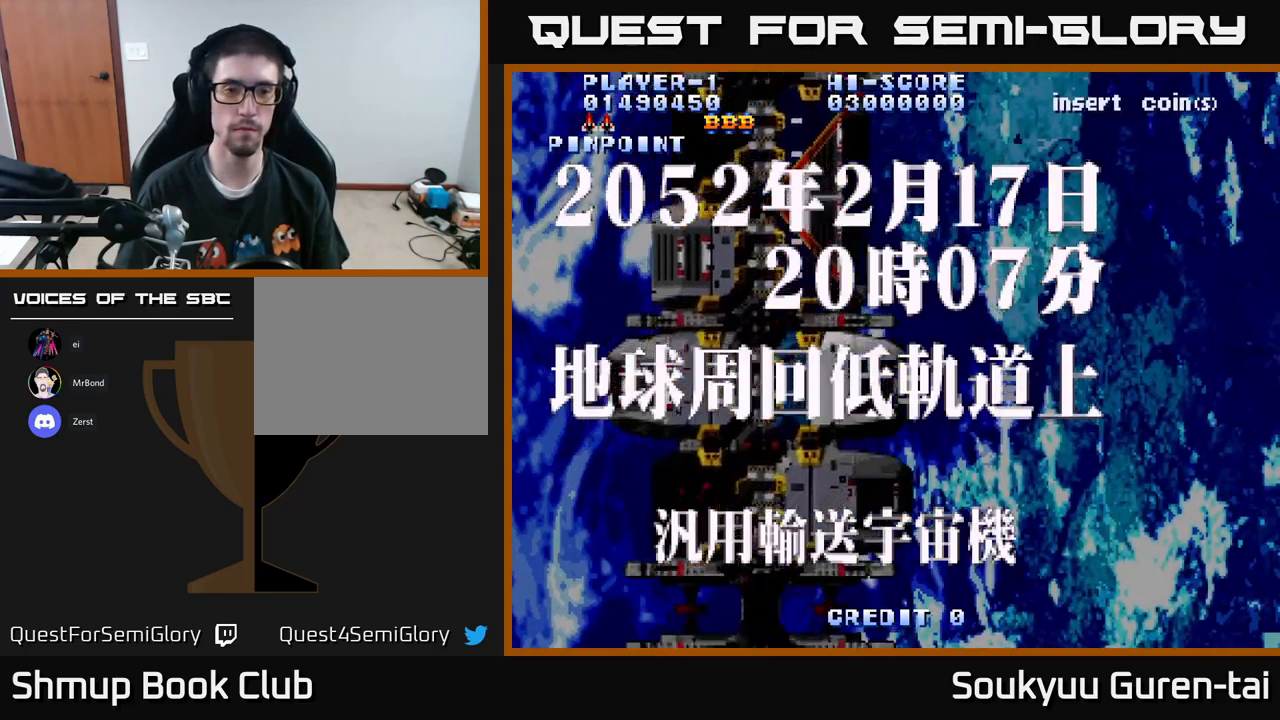
{"buttons": ["A"], "left_stick": "center", "right_stick": "center", "events": [[100, "A", "down"]]}
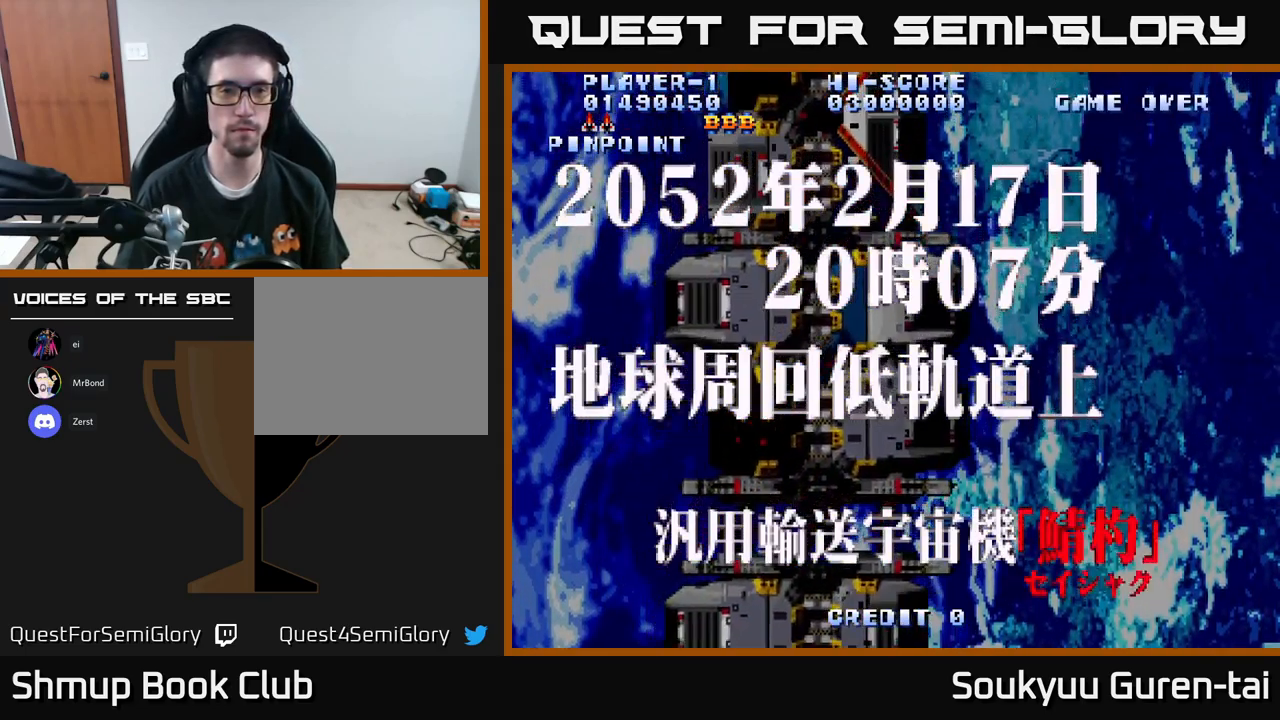
{"buttons": ["A"], "left_stick": "center", "right_stick": "center", "events": []}
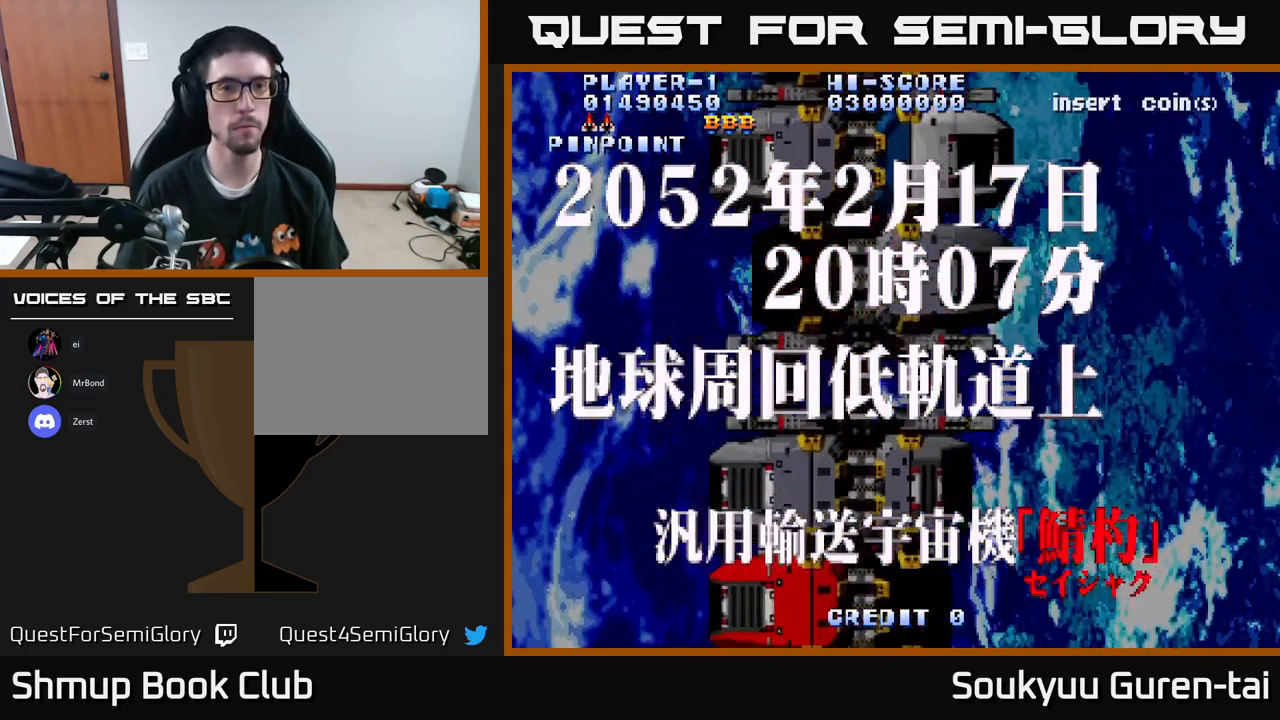
{"buttons": ["A"], "left_stick": "center", "right_stick": "center", "events": []}
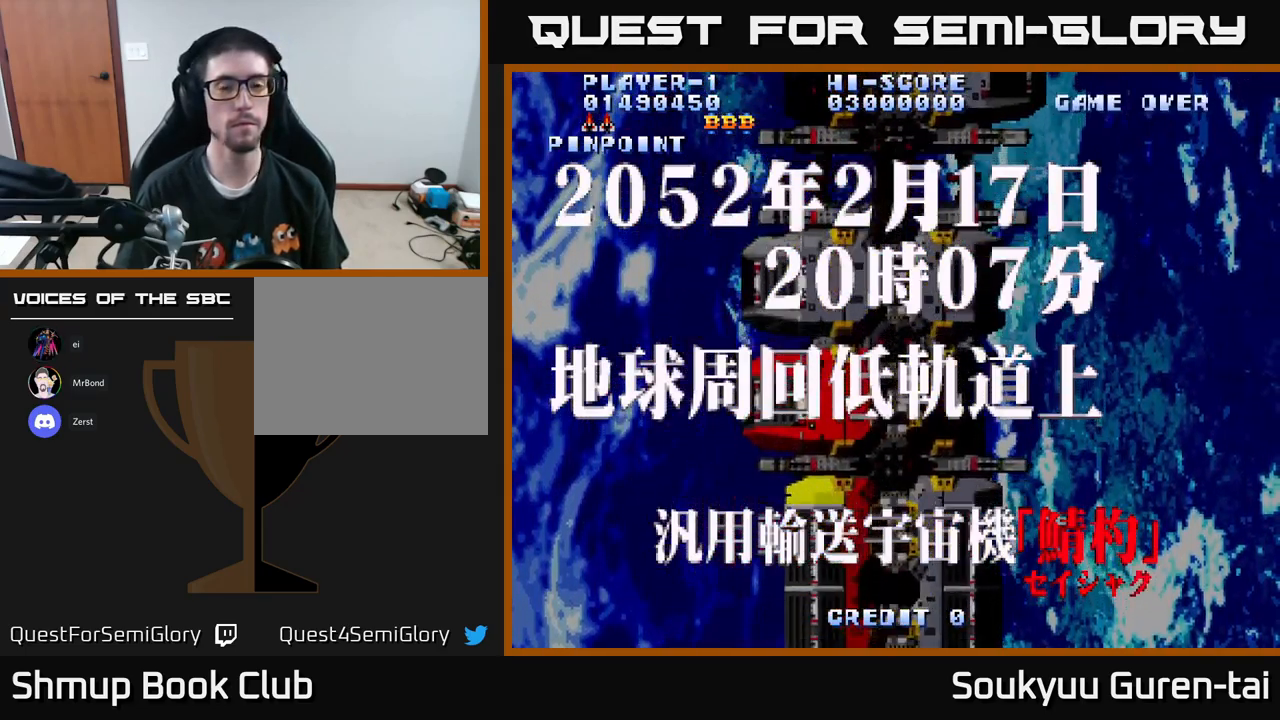
{"buttons": [], "left_stick": "center", "right_stick": "center", "events": [[450, "A", "up"]]}
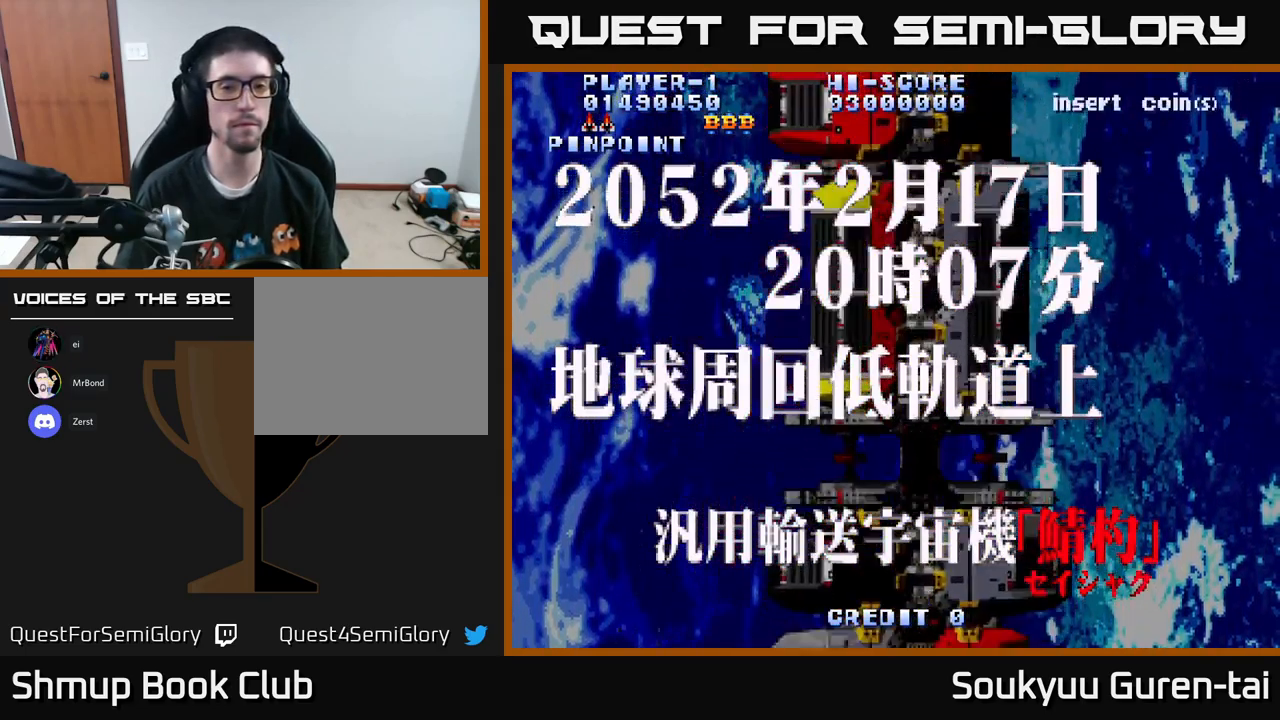
{"buttons": ["A"], "left_stick": "center", "right_stick": "center", "events": [[183, "A", "down"]]}
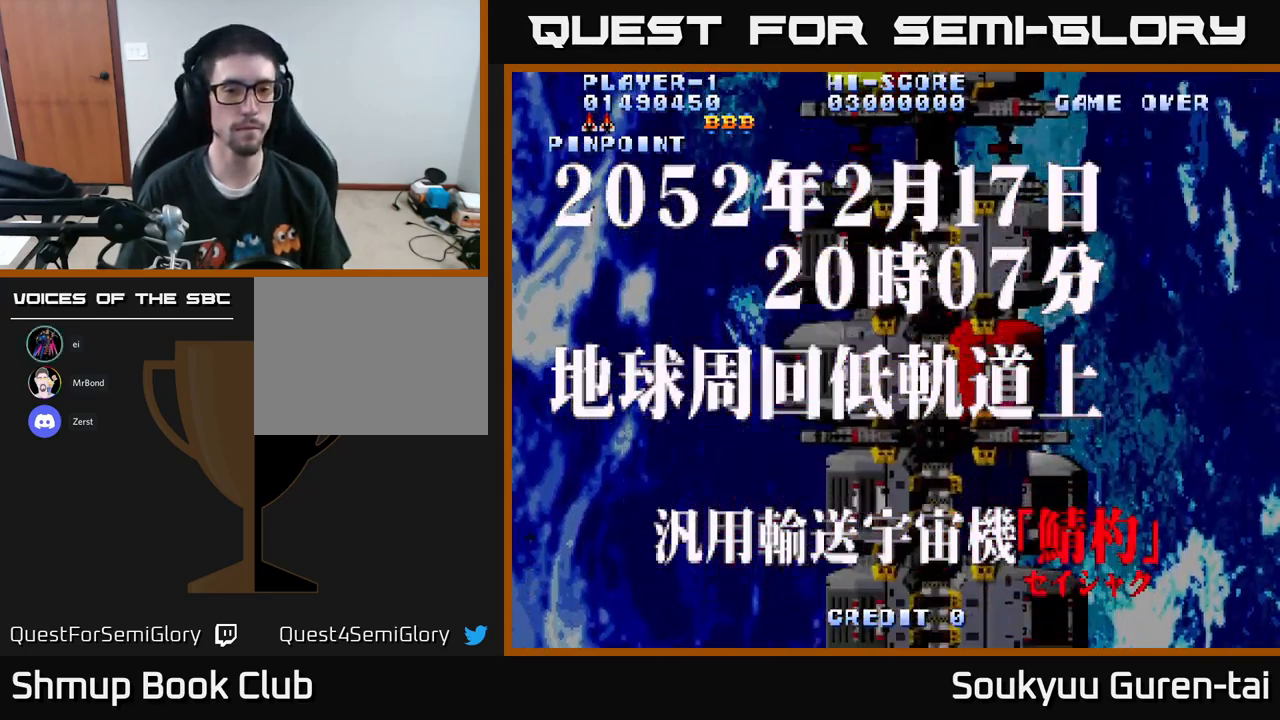
{"buttons": ["A", "DPAD_RIGHT"], "left_stick": "center", "right_stick": "center", "events": [[483, "DPAD_RIGHT", "down"]]}
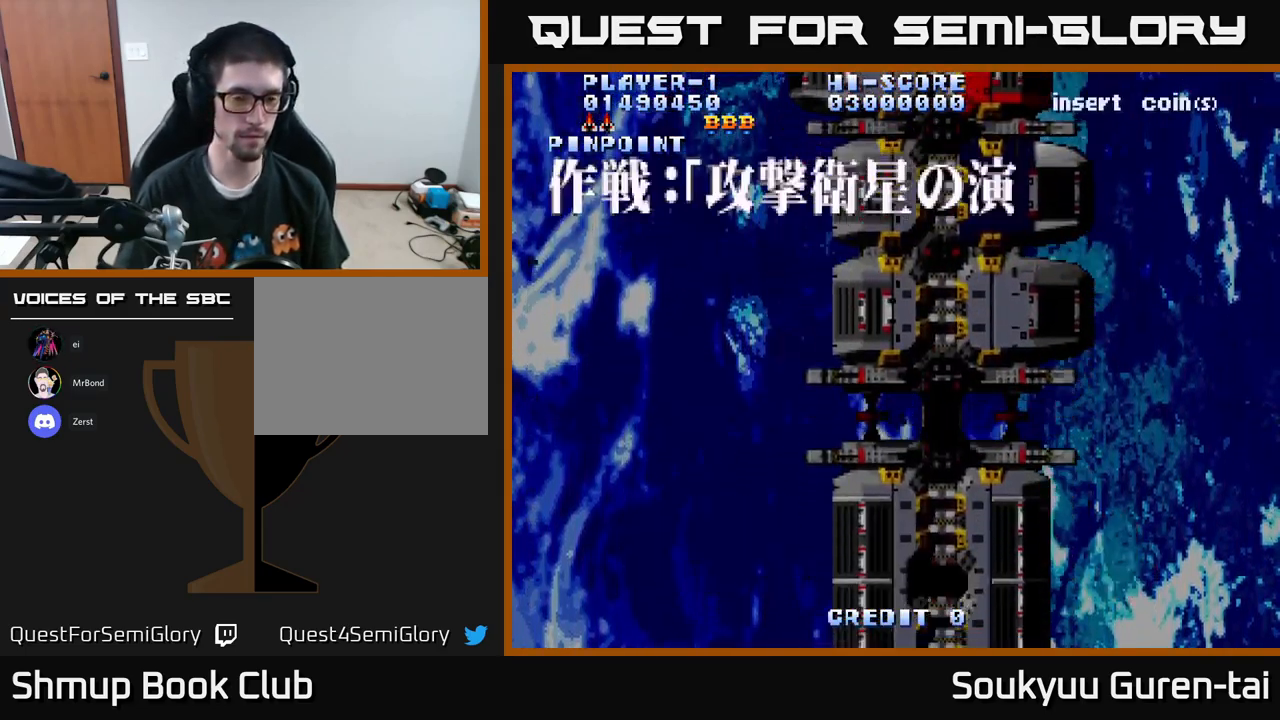
{"buttons": [], "left_stick": "center", "right_stick": "center", "events": [[217, "DPAD_RIGHT", "up"], [500, "A", "up"]]}
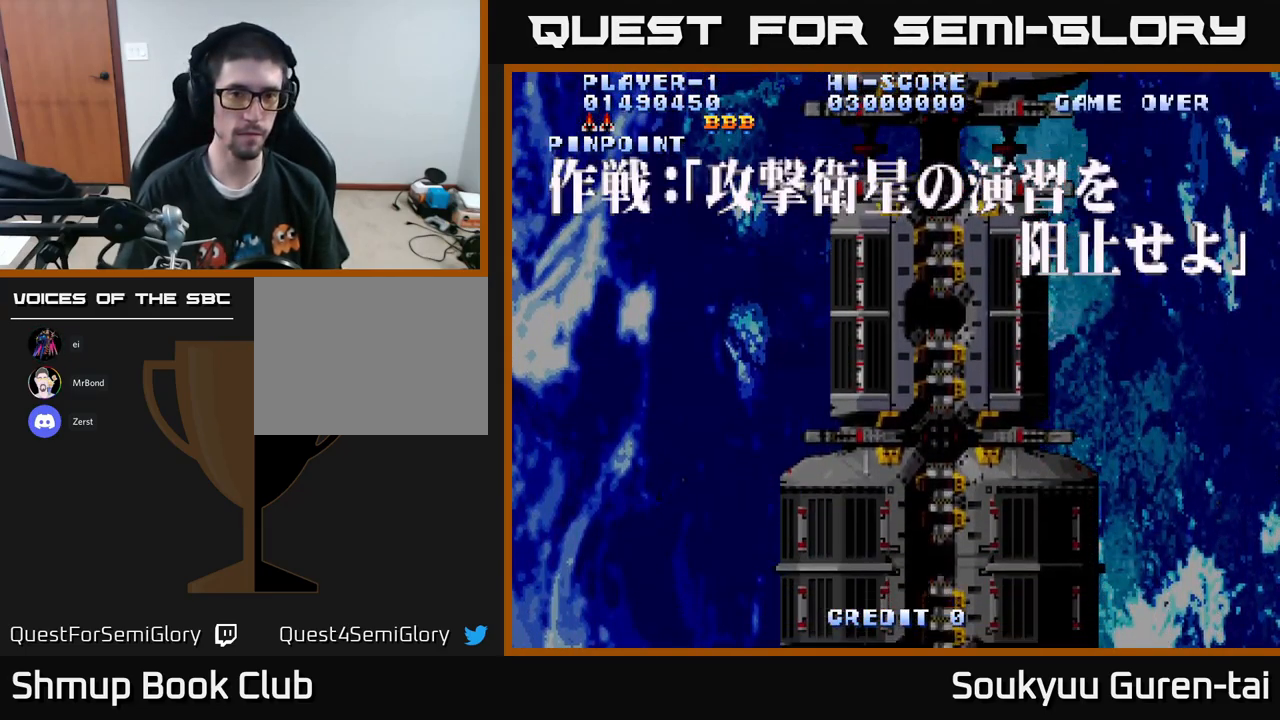
{"buttons": [], "left_stick": "center", "right_stick": "center", "events": [[100, "A", "down"], [117, "A", "up"], [217, "A", "down"], [283, "A", "up"], [400, "A", "down"], [433, "A", "up"]]}
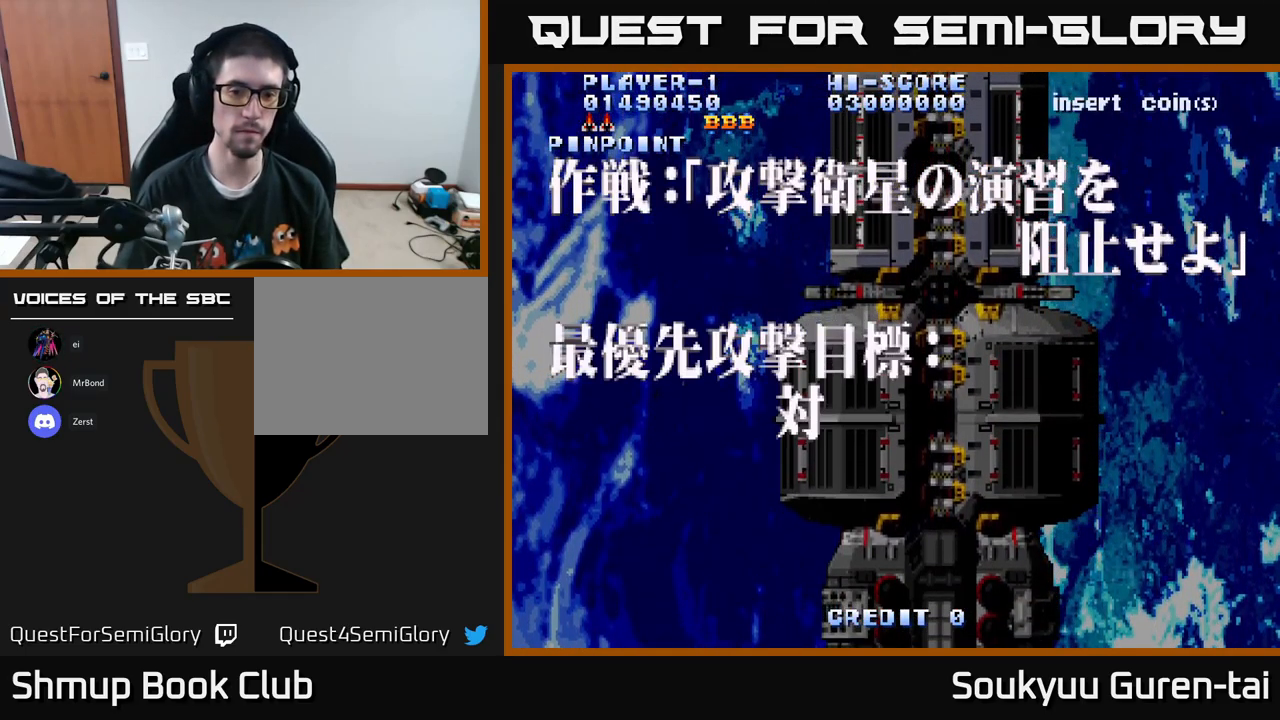
{"buttons": ["DPAD_RIGHT"], "left_stick": "center", "right_stick": "center", "events": [[33, "A", "down"], [100, "A", "up"], [200, "A", "down"], [300, "A", "up"], [300, "DPAD_LEFT", "down"], [400, "A", "down"], [434, "DPAD_LEFT", "up"], [484, "A", "up"], [484, "DPAD_RIGHT", "down"]]}
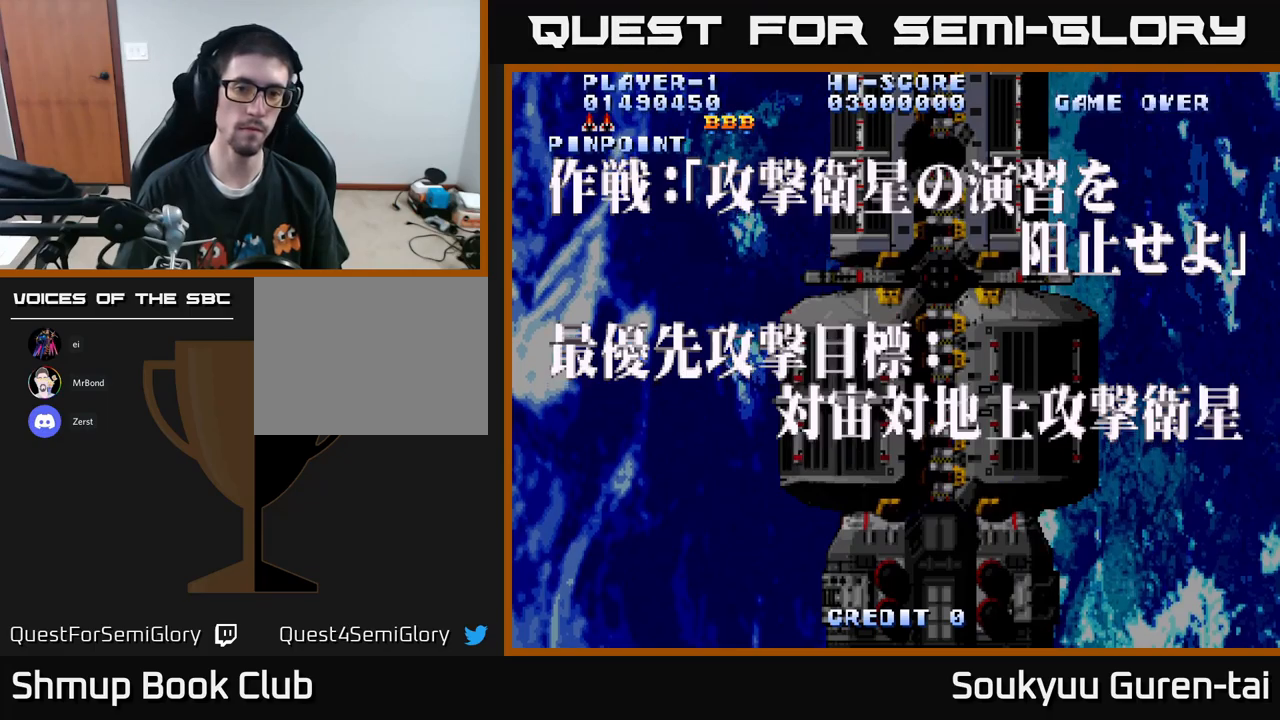
{"buttons": ["A"], "left_stick": "center", "right_stick": "center"}
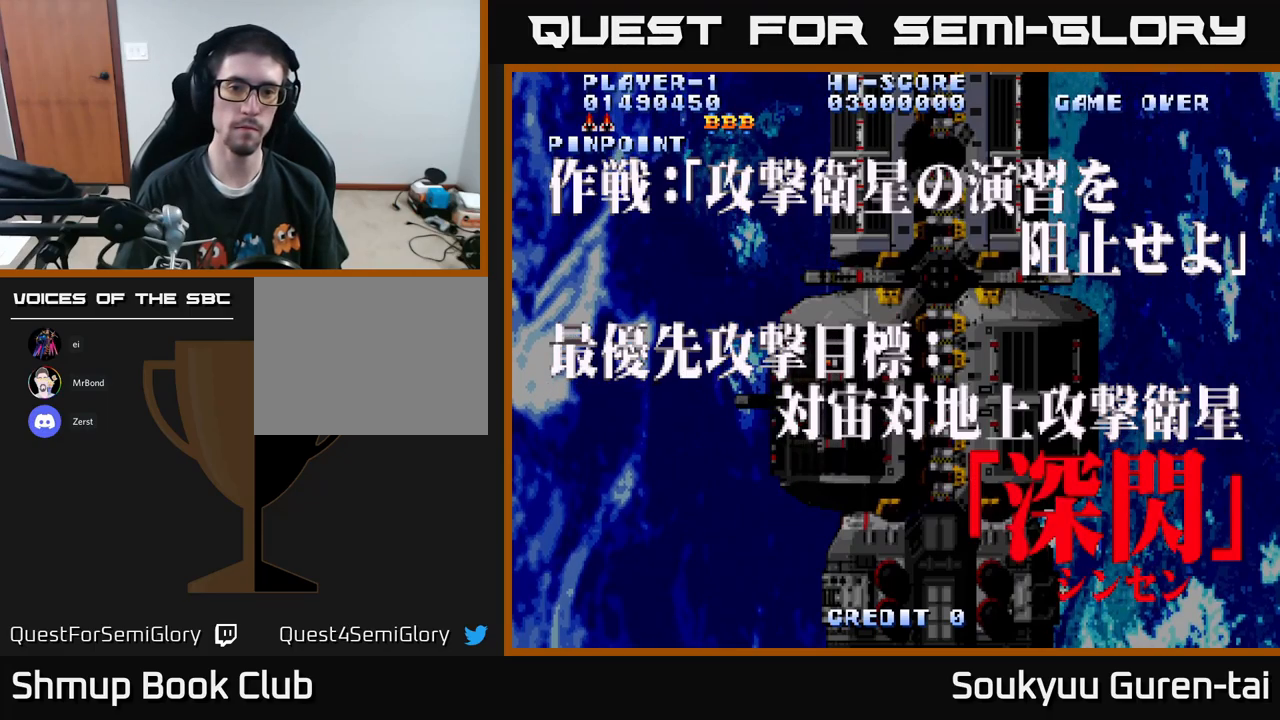
{"buttons": [], "left_stick": "center", "right_stick": "center", "events": [[17, "DPAD_DOWN", "down"], [34, "DPAD_RIGHT", "down"], [67, "A", "up"], [100, "DPAD_DOWN", "up"], [200, "DPAD_RIGHT", "up"]]}
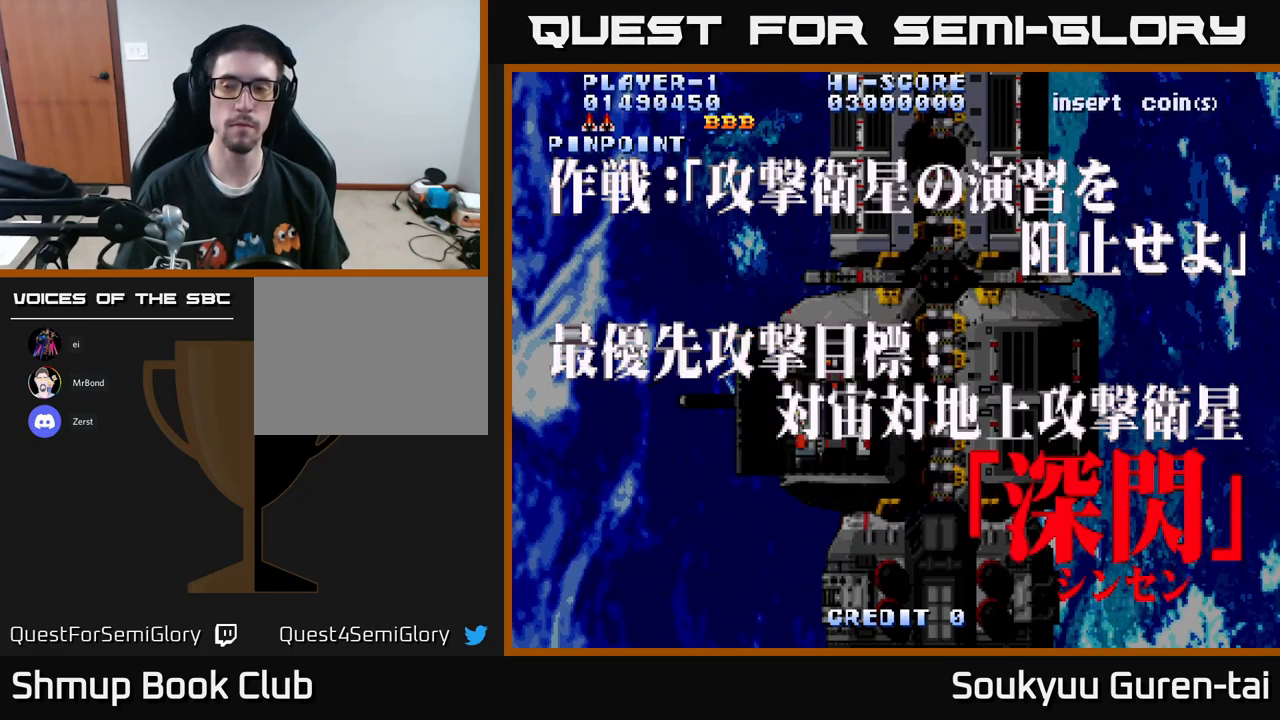
{"buttons": ["A"], "left_stick": "center", "right_stick": "center", "events": [[417, "A", "down"]]}
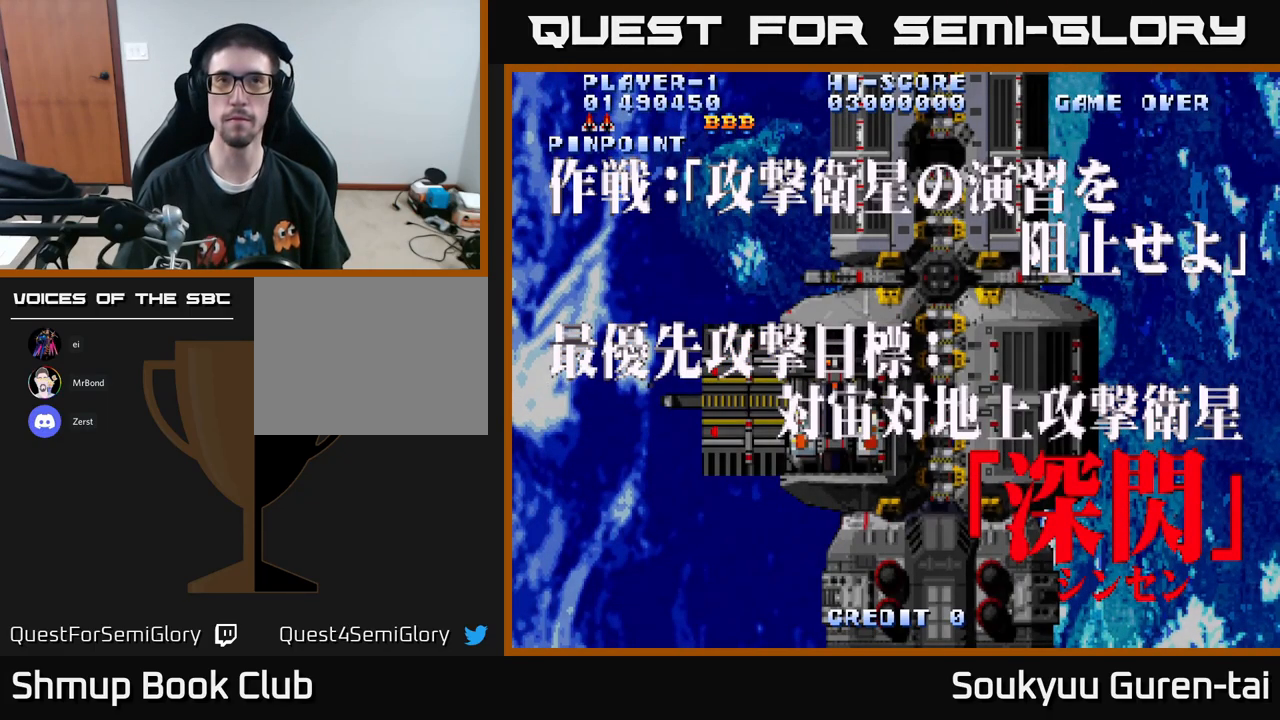
{"buttons": ["A"], "left_stick": "center", "right_stick": "center", "events": []}
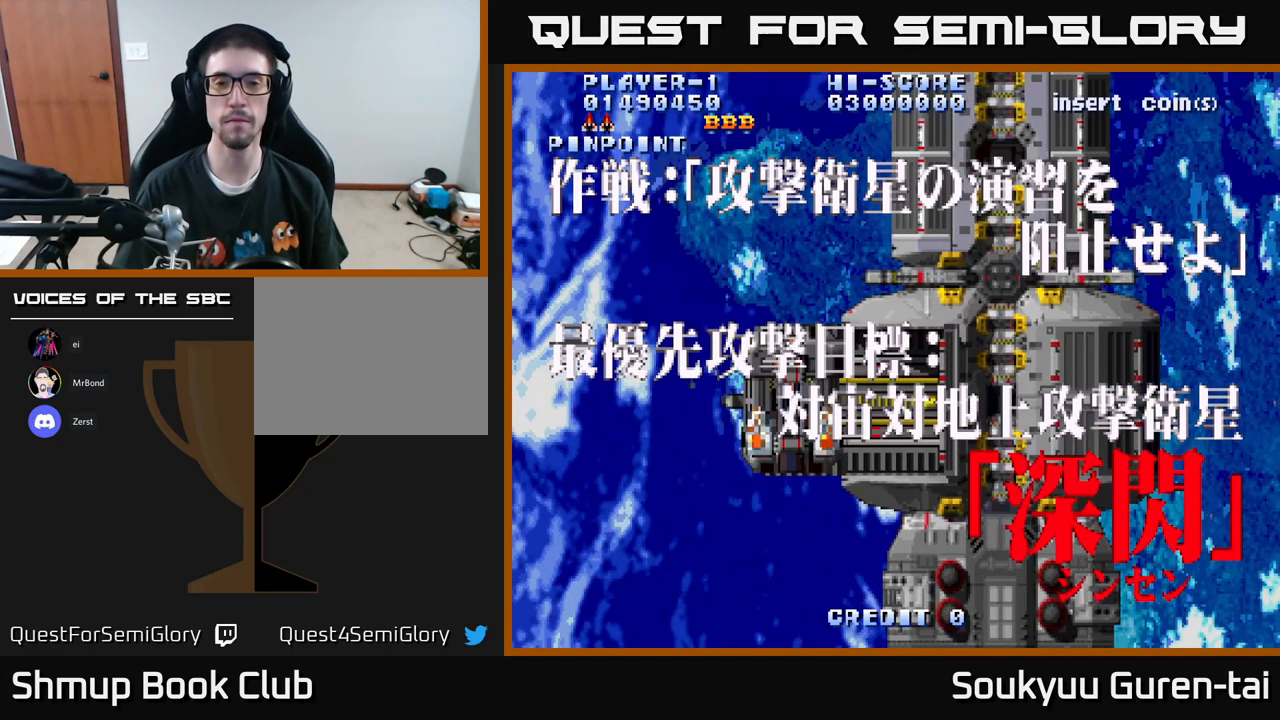
{"buttons": ["A", "DPAD_DOWN", "DPAD_RIGHT"], "left_stick": "center", "right_stick": "center", "events": [[417, "DPAD_RIGHT", "down"], [484, "DPAD_DOWN", "down"]]}
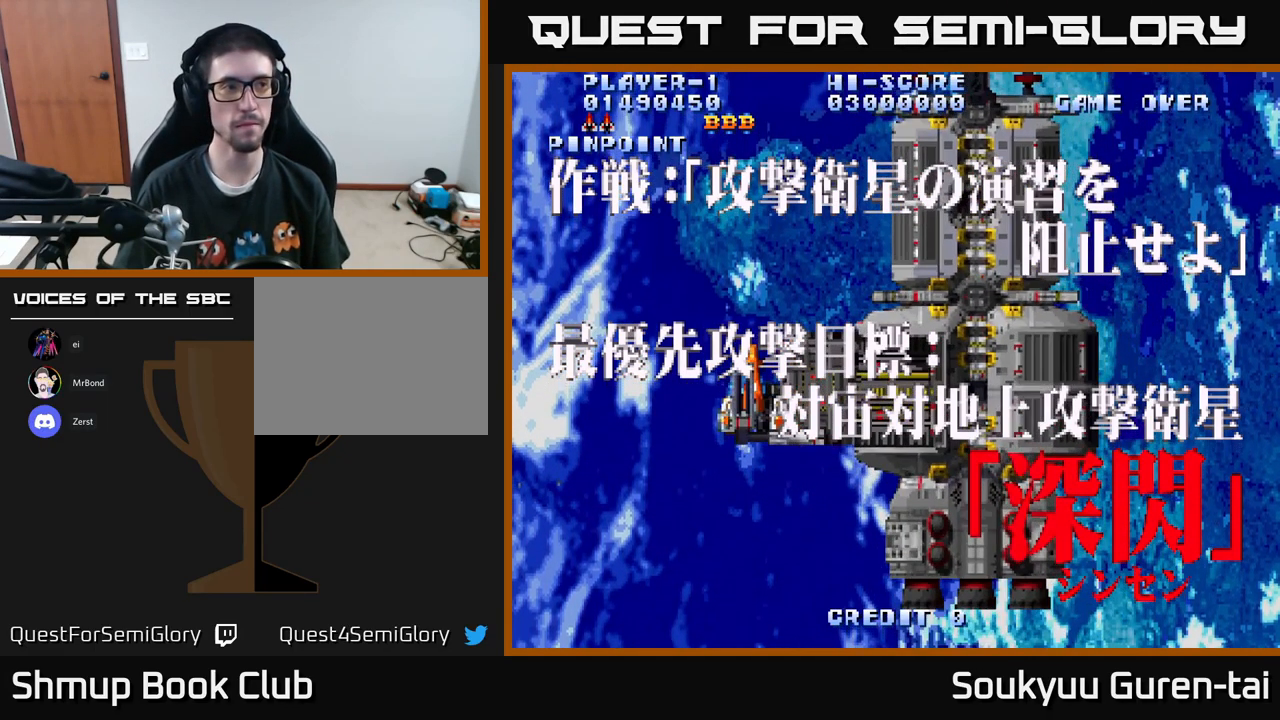
{"buttons": ["A"], "left_stick": "center", "right_stick": "center", "events": [[167, "DPAD_DOWN", "up"], [167, "DPAD_RIGHT", "up"]]}
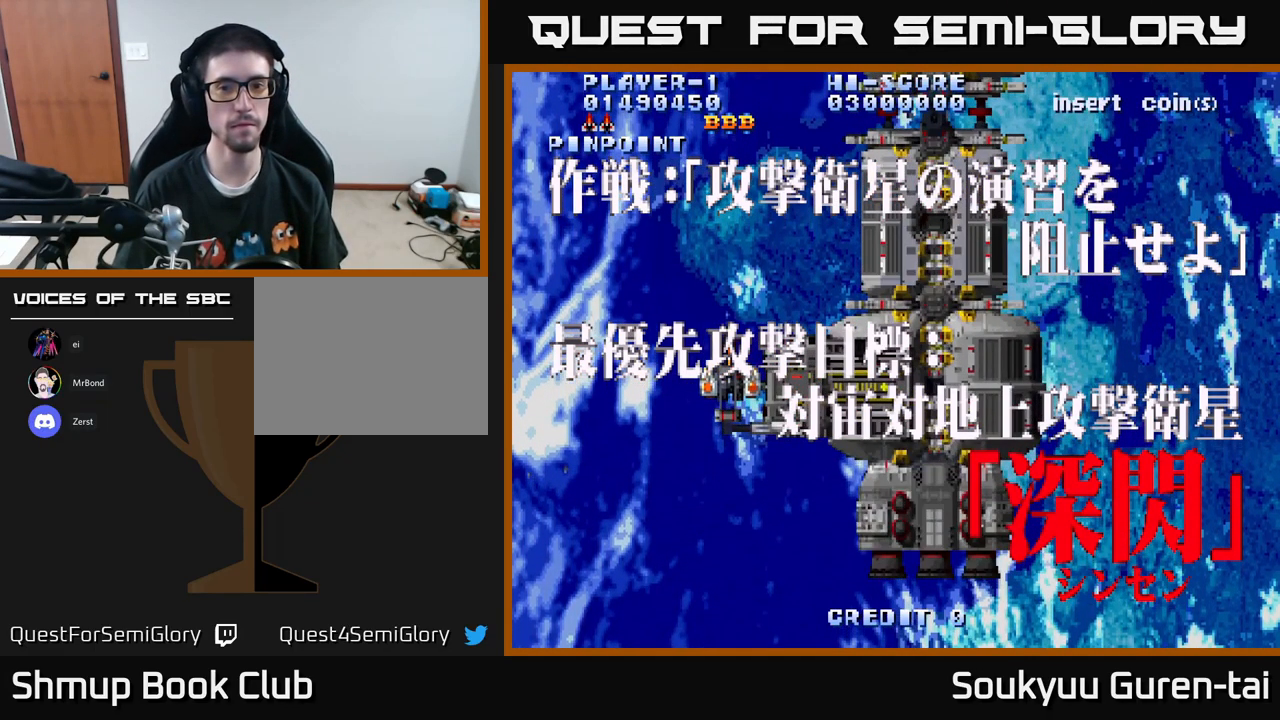
{"buttons": ["A"], "left_stick": "center", "right_stick": "center", "events": []}
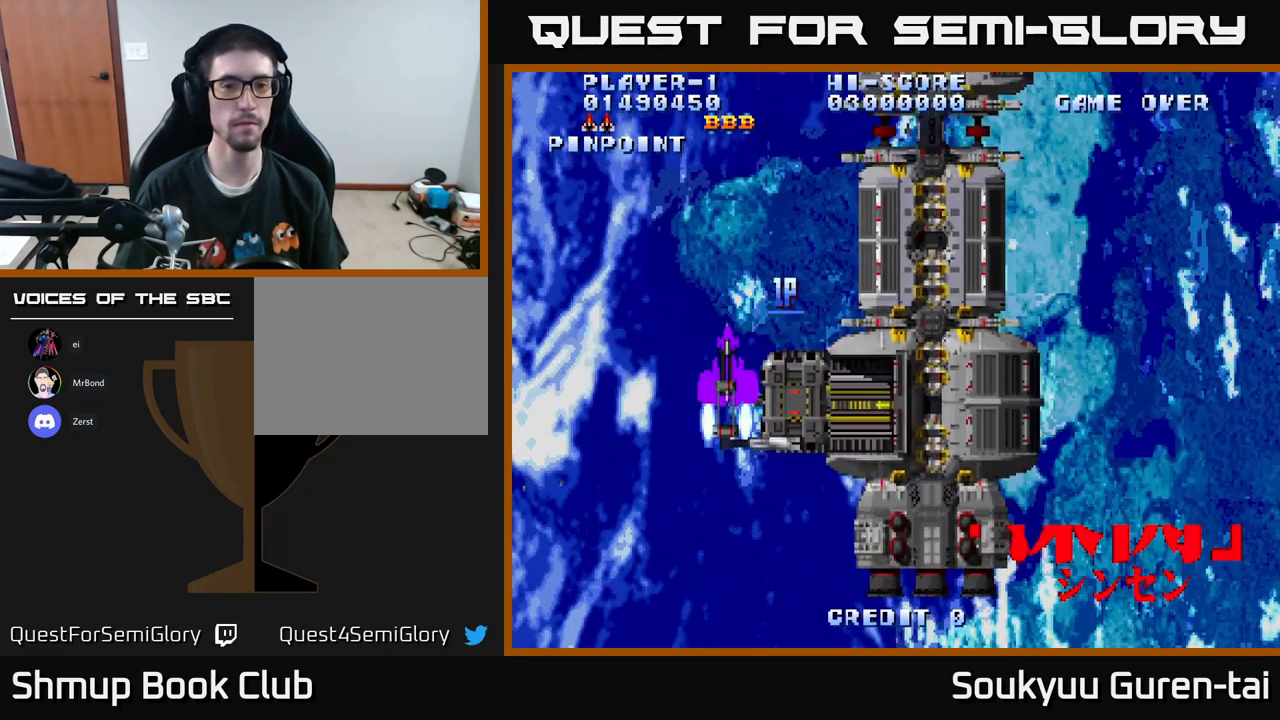
{"buttons": ["A"], "left_stick": "center", "right_stick": "center", "events": [[284, "A", "up"], [400, "A", "down"]]}
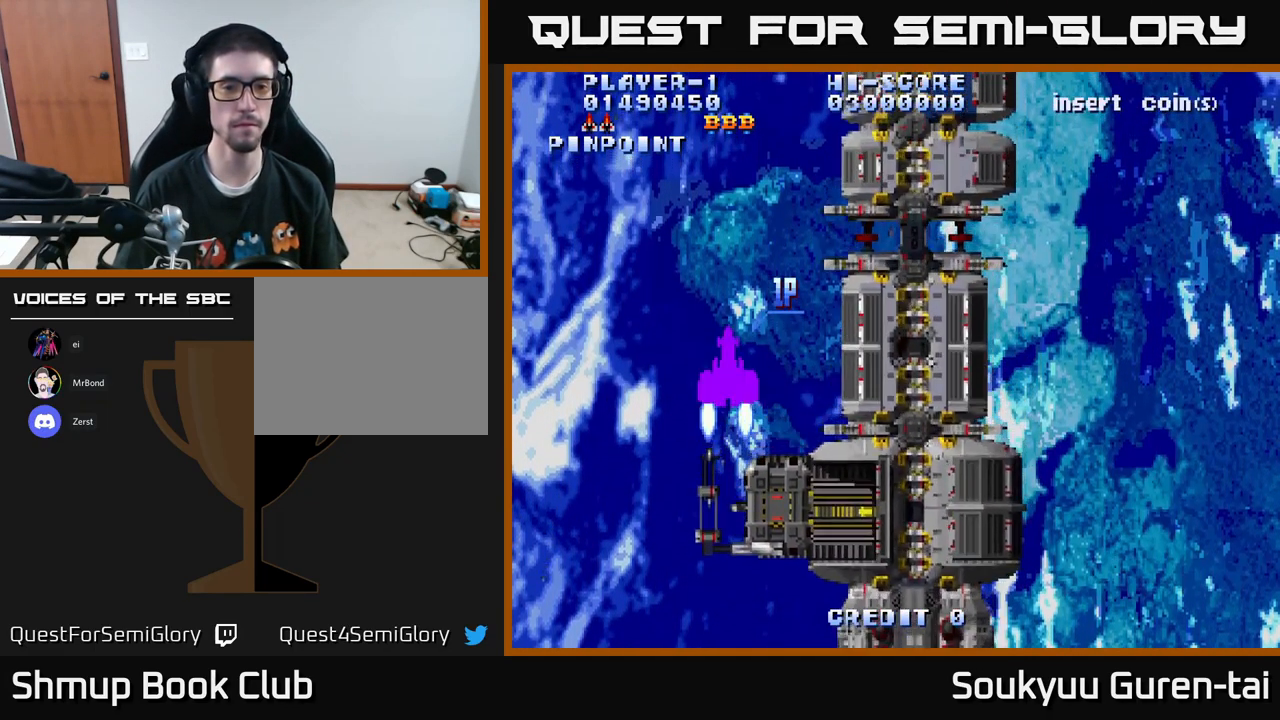
{"buttons": ["A", "DPAD_DOWN", "DPAD_RIGHT"], "left_stick": "center", "right_stick": "center", "events": [[34, "DPAD_RIGHT", "down"], [50, "A", "up"], [100, "A", "down"], [217, "DPAD_DOWN", "down"]]}
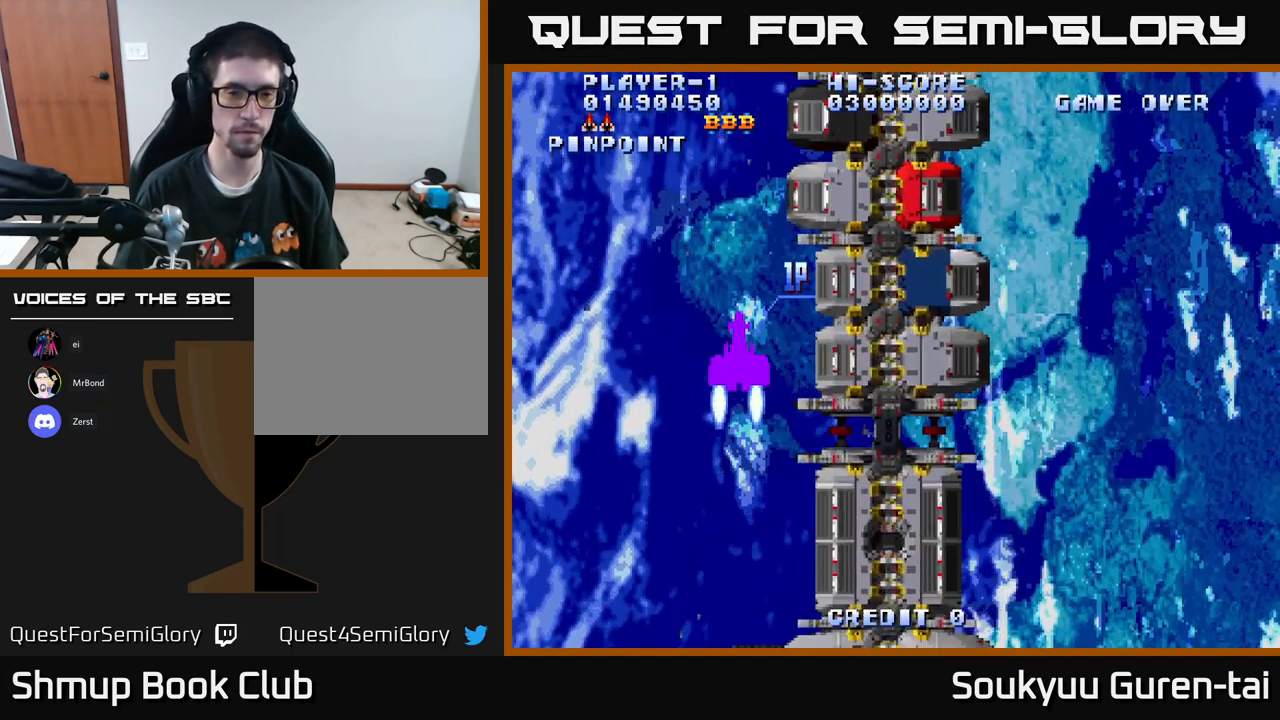
{"buttons": ["A"], "left_stick": "center", "right_stick": "center", "events": [[84, "DPAD_DOWN", "up"], [84, "DPAD_RIGHT", "up"]]}
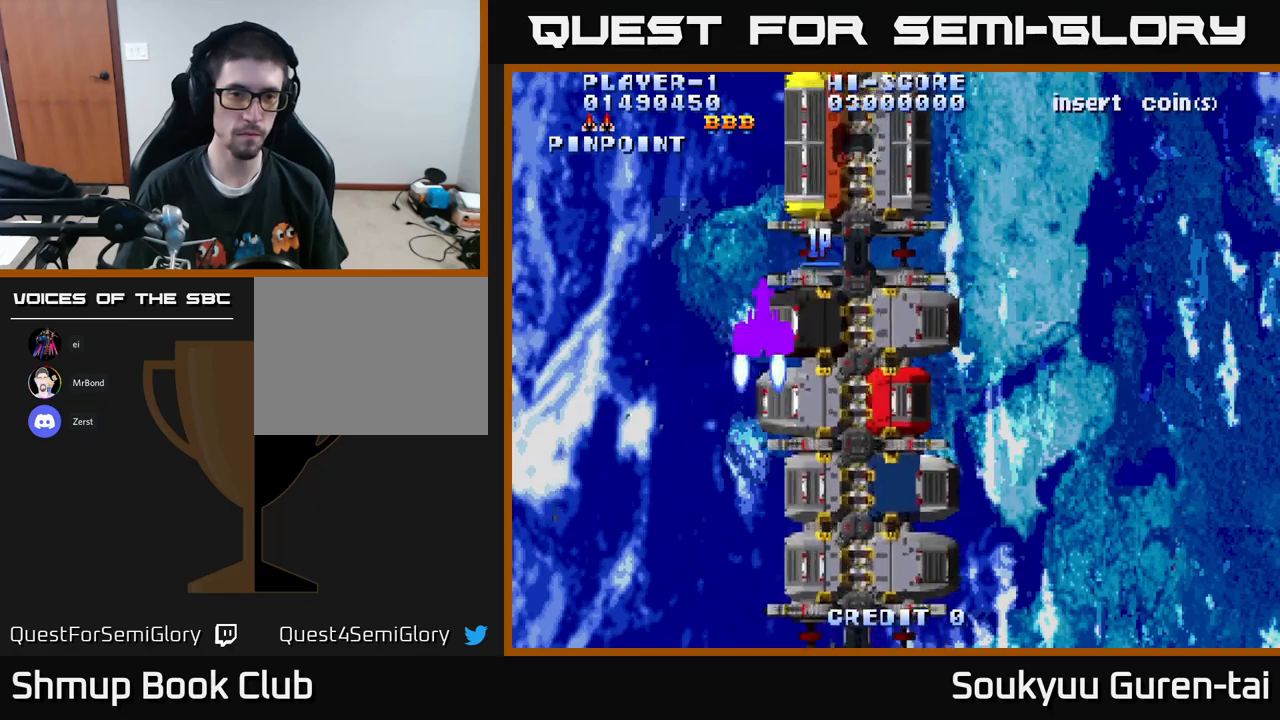
{"buttons": ["A", "DPAD_DOWN"], "left_stick": "center", "right_stick": "center", "events": [[434, "DPAD_DOWN", "down"]]}
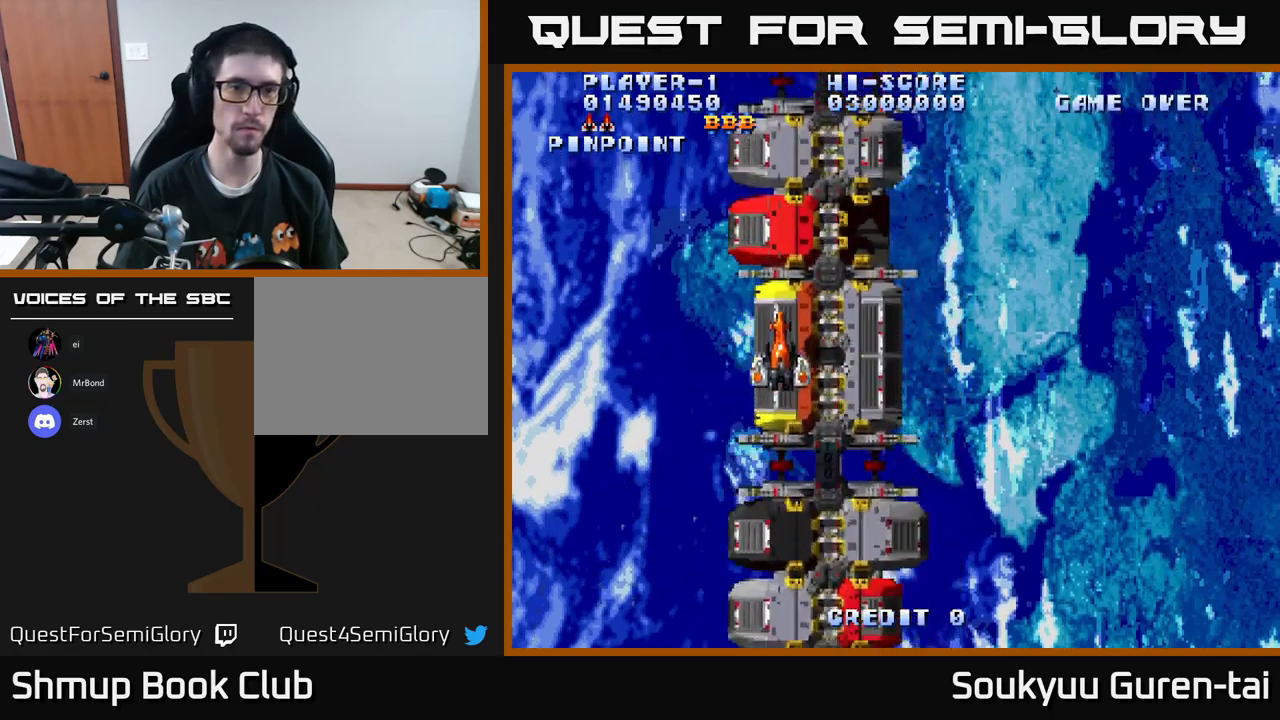
{"buttons": ["A", "DPAD_DOWN"], "left_stick": "center", "right_stick": "center", "events": []}
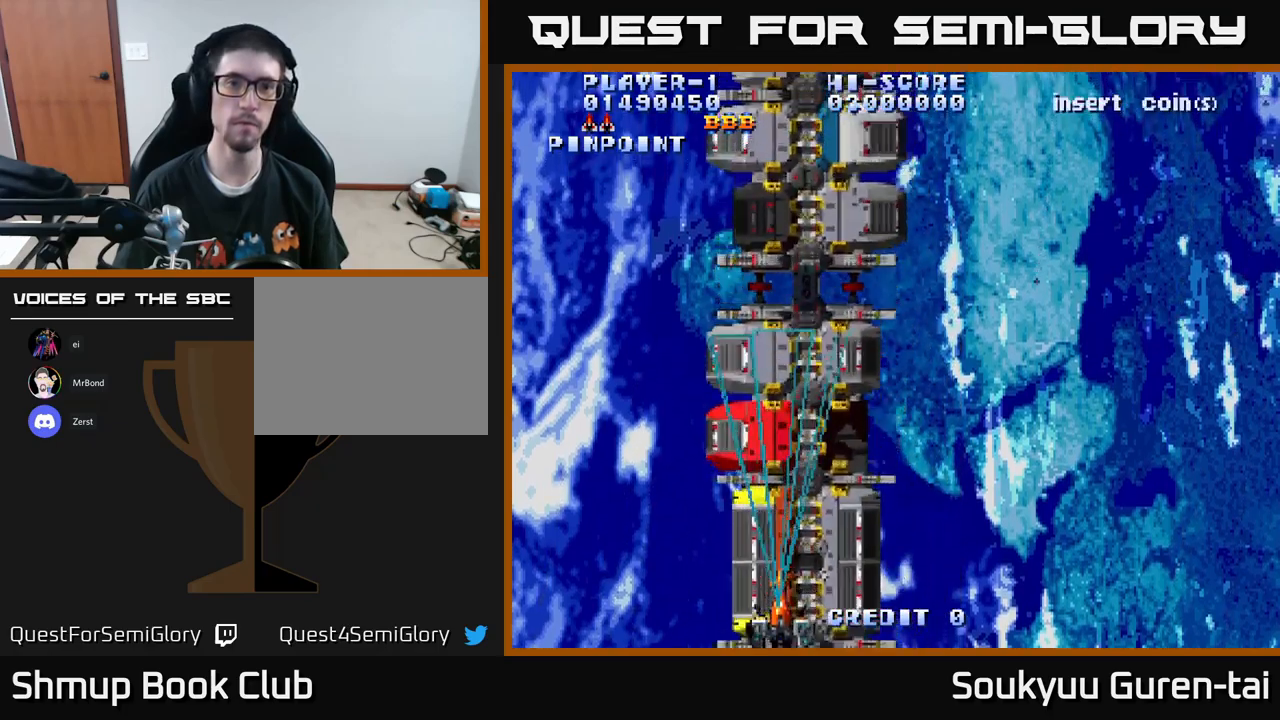
{"buttons": ["A"], "left_stick": "center", "right_stick": "center", "events": [[84, "DPAD_RIGHT", "down"], [117, "DPAD_DOWN", "up"], [267, "DPAD_RIGHT", "up"]]}
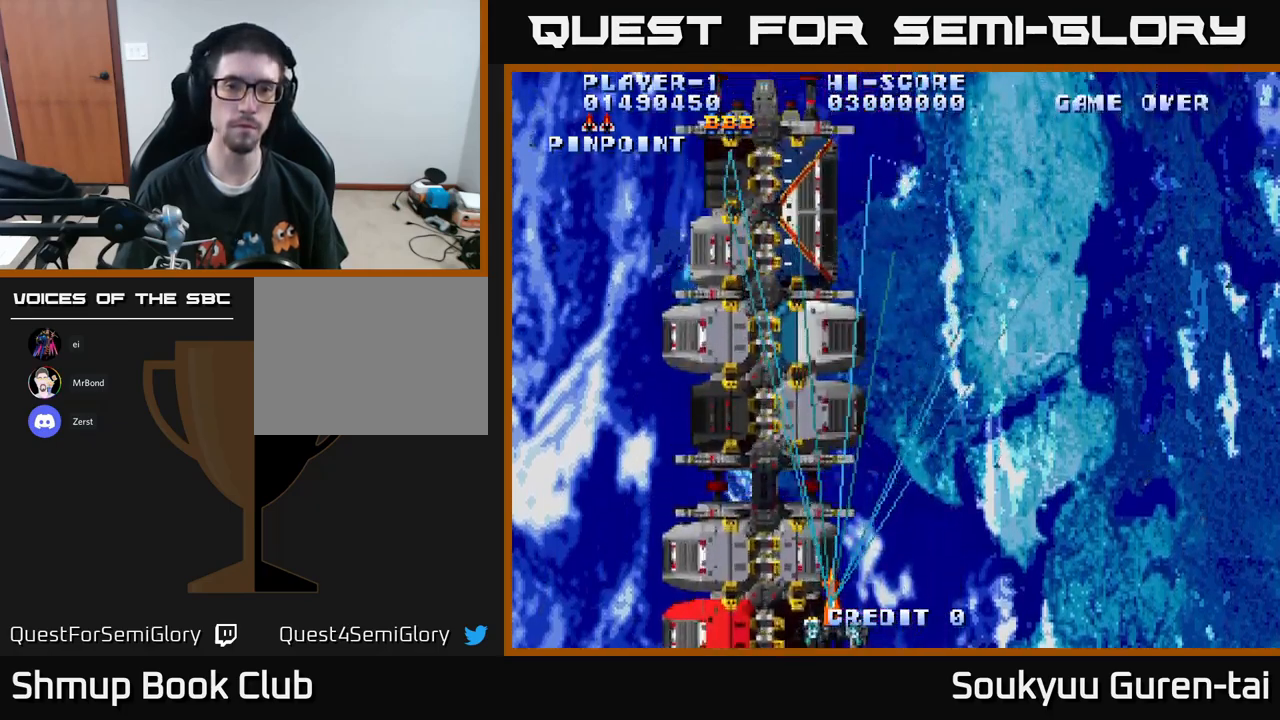
{"buttons": ["A"], "left_stick": "center", "right_stick": "center", "events": []}
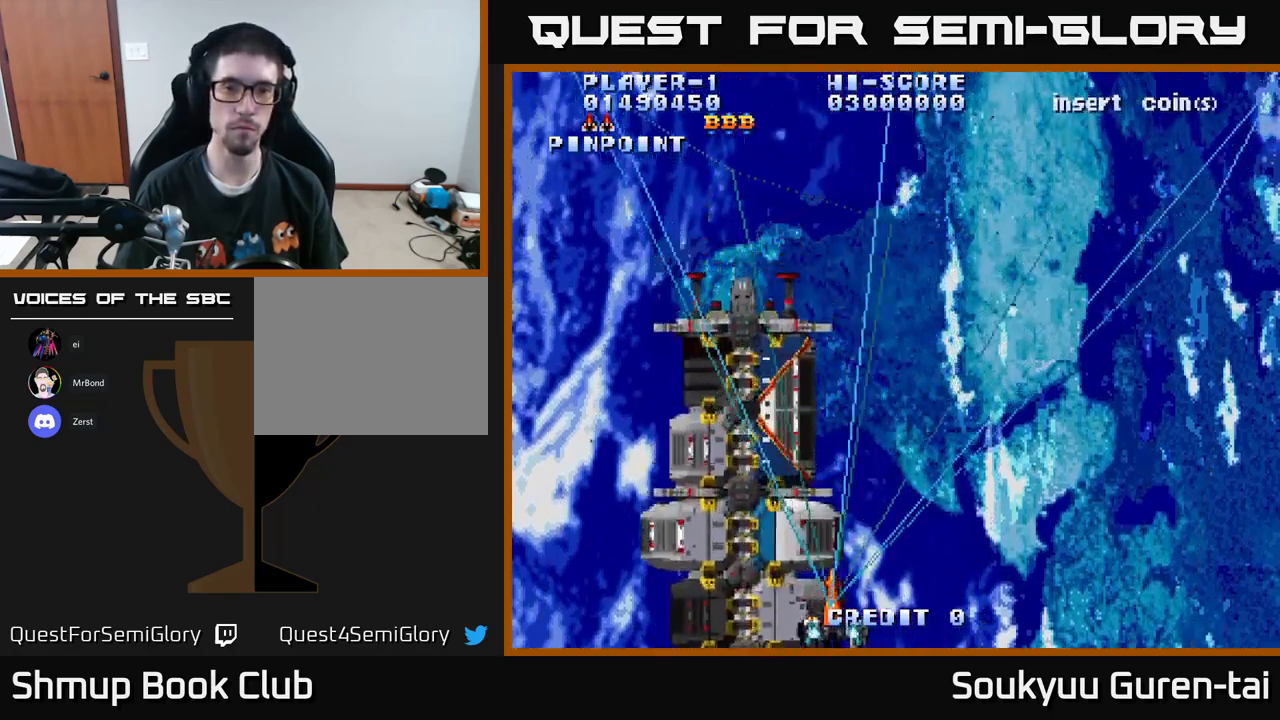
{"buttons": ["A", "DPAD_UP"], "left_stick": "center", "right_stick": "center", "events": [[450, "DPAD_UP", "down"]]}
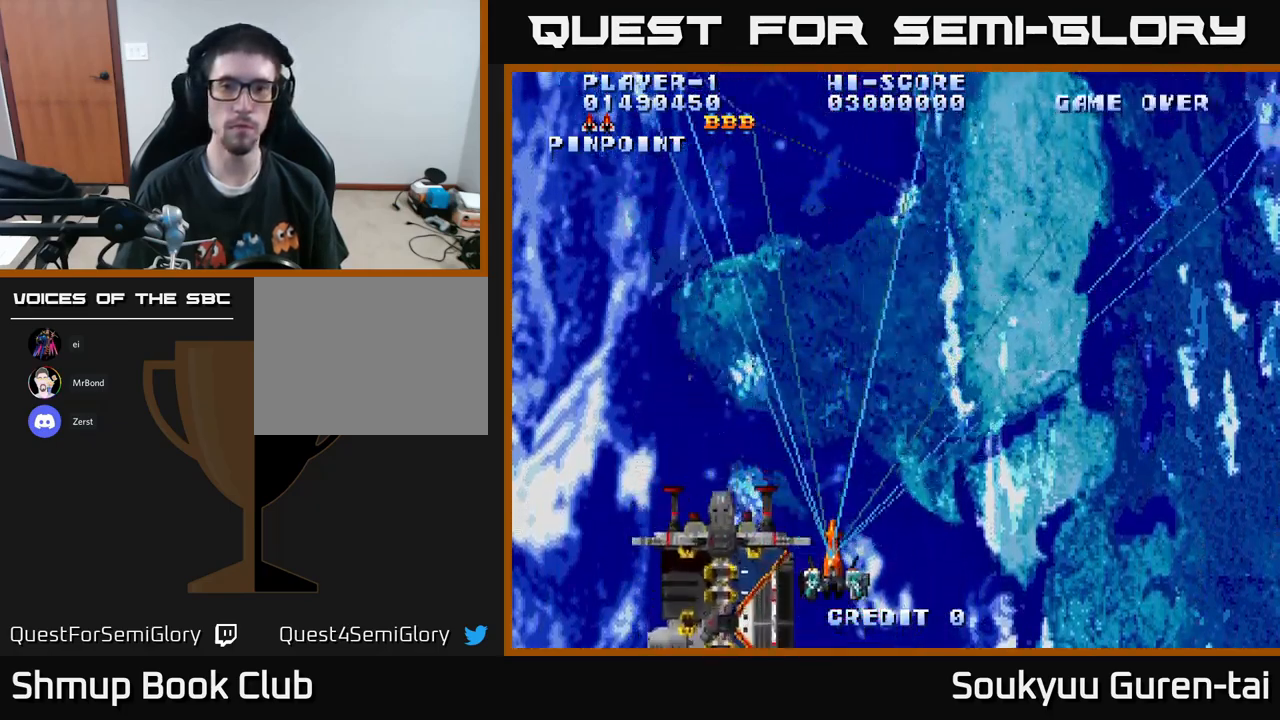
{"buttons": ["A", "DPAD_LEFT"], "left_stick": "center", "right_stick": "center", "events": [[50, "DPAD_UP", "up"], [434, "DPAD_LEFT", "down"]]}
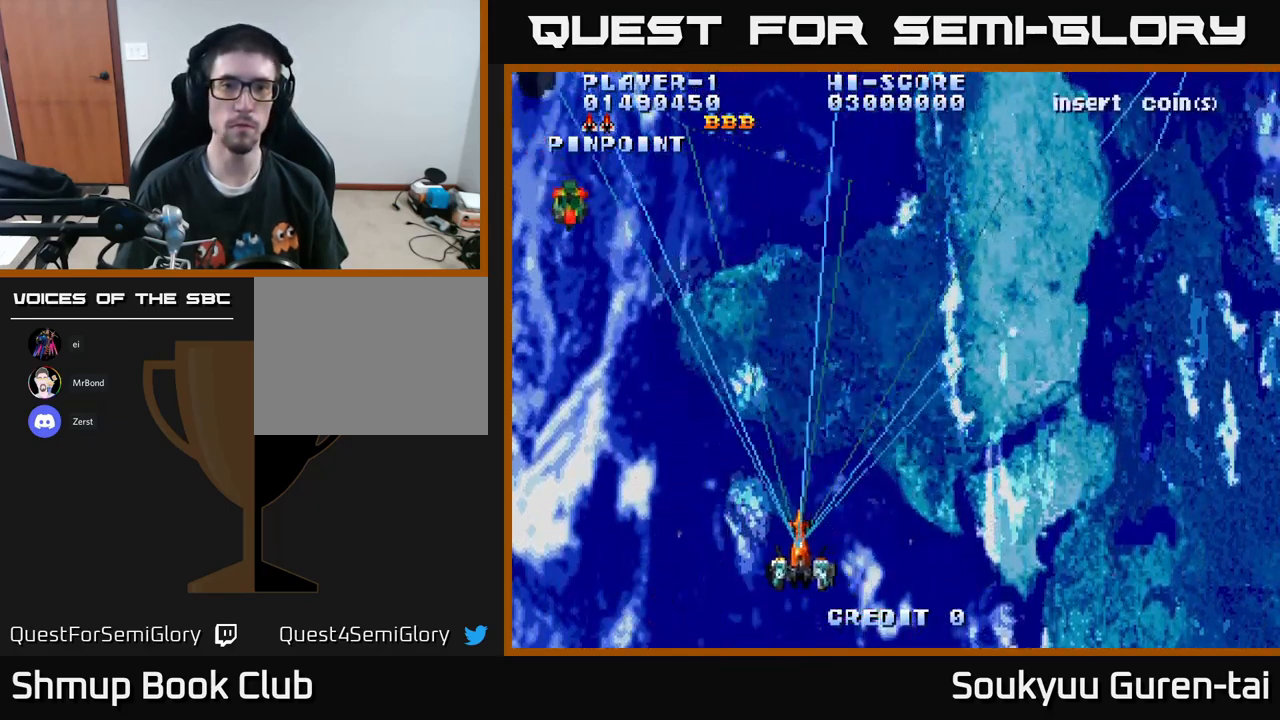
{"buttons": ["A", "DPAD_UP"], "left_stick": "center", "right_stick": "center", "events": [[300, "DPAD_UP", "down"], [450, "DPAD_LEFT", "up"]]}
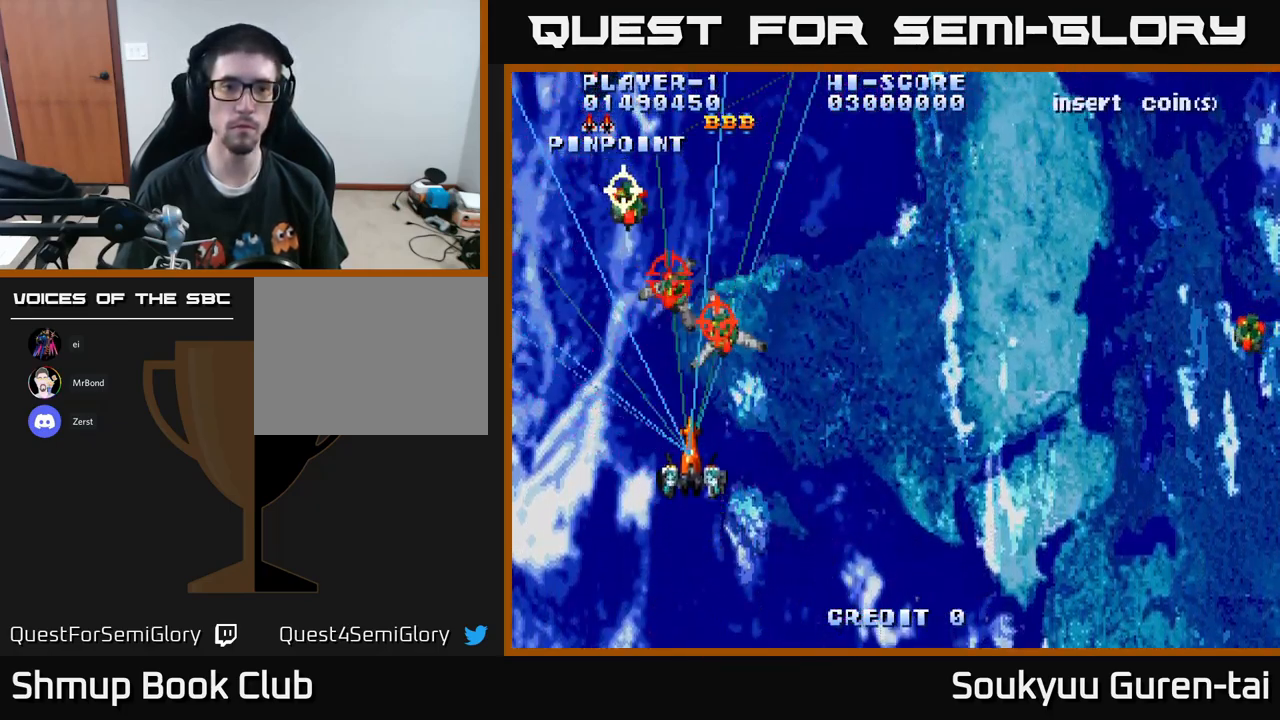
{"buttons": ["A"], "left_stick": "center", "right_stick": "center", "events": [[50, "DPAD_UP", "up"]]}